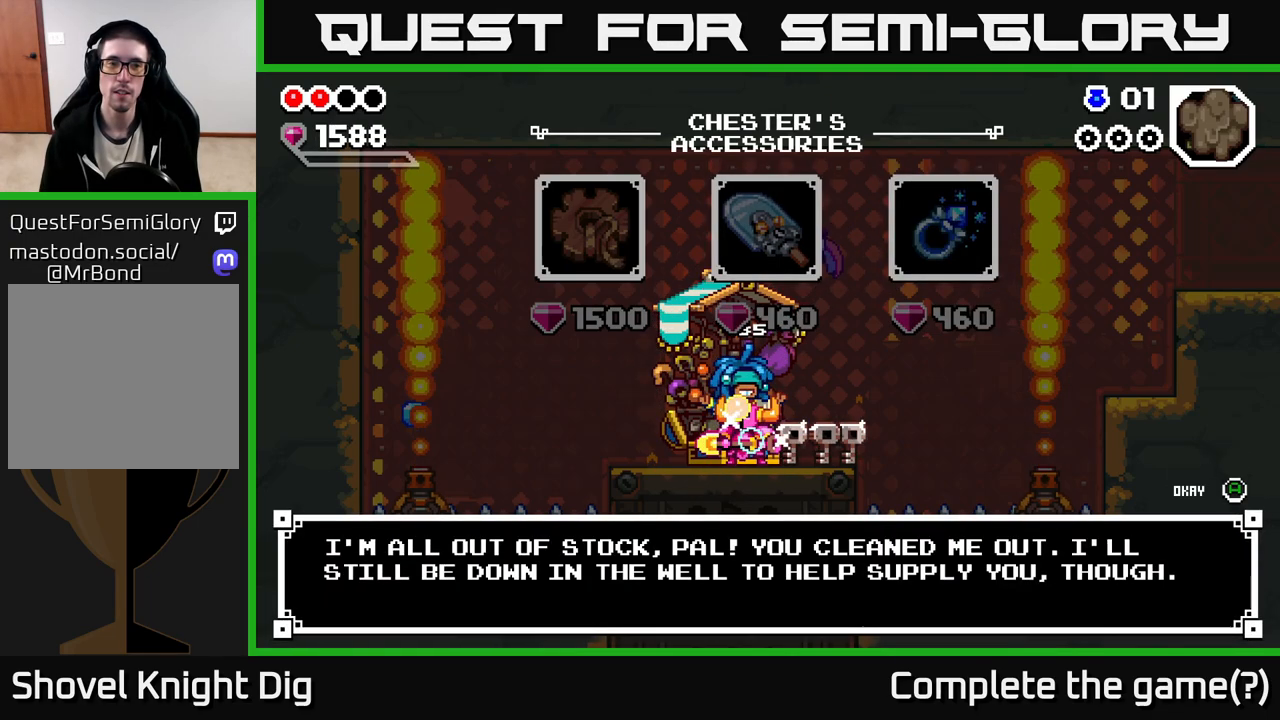
Gameplay with a controller (Xbox layout); each line is a JSON object with the inputs held at the frame after it. "events" lists button and stick changes between this image and that frame as [ms after this image, input, new state], when the widget could be followed in between.
{"buttons": [], "left_stick": "center", "right_stick": "center", "events": [[50, "A", "up"], [267, "left_stick", "left"], [367, "left_stick", "center"]]}
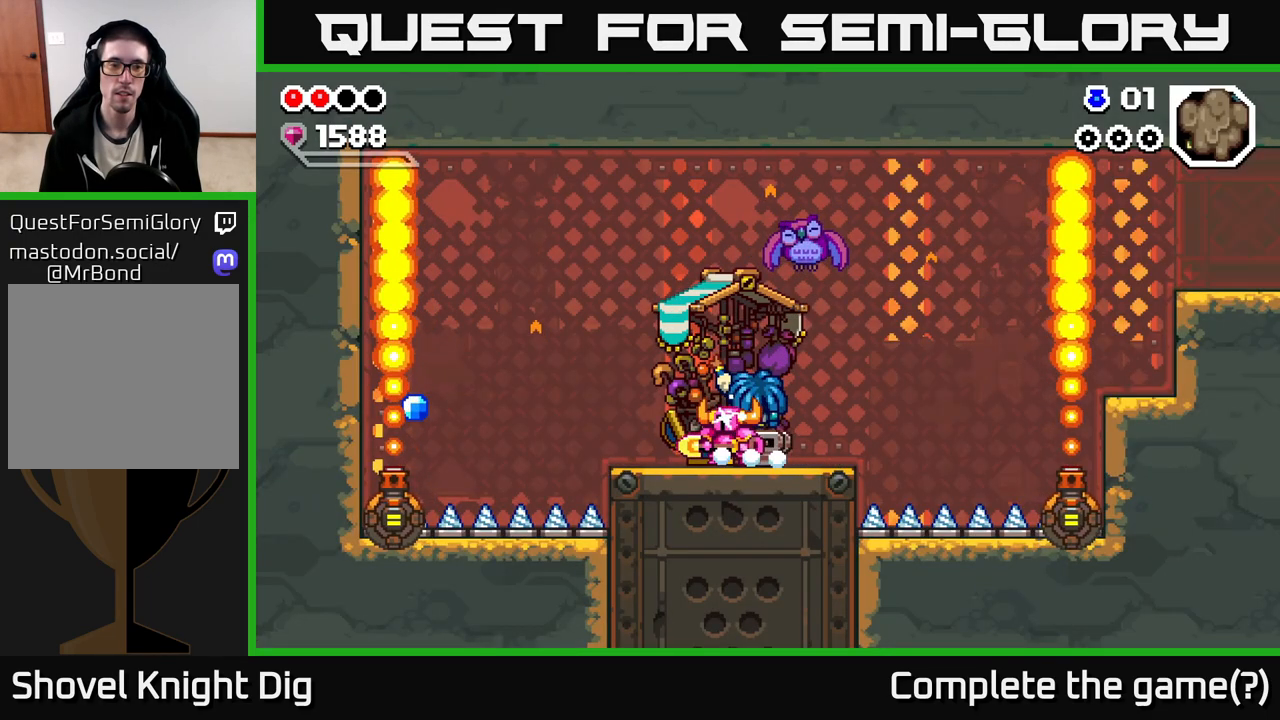
{"buttons": [], "left_stick": "center", "right_stick": "center", "events": []}
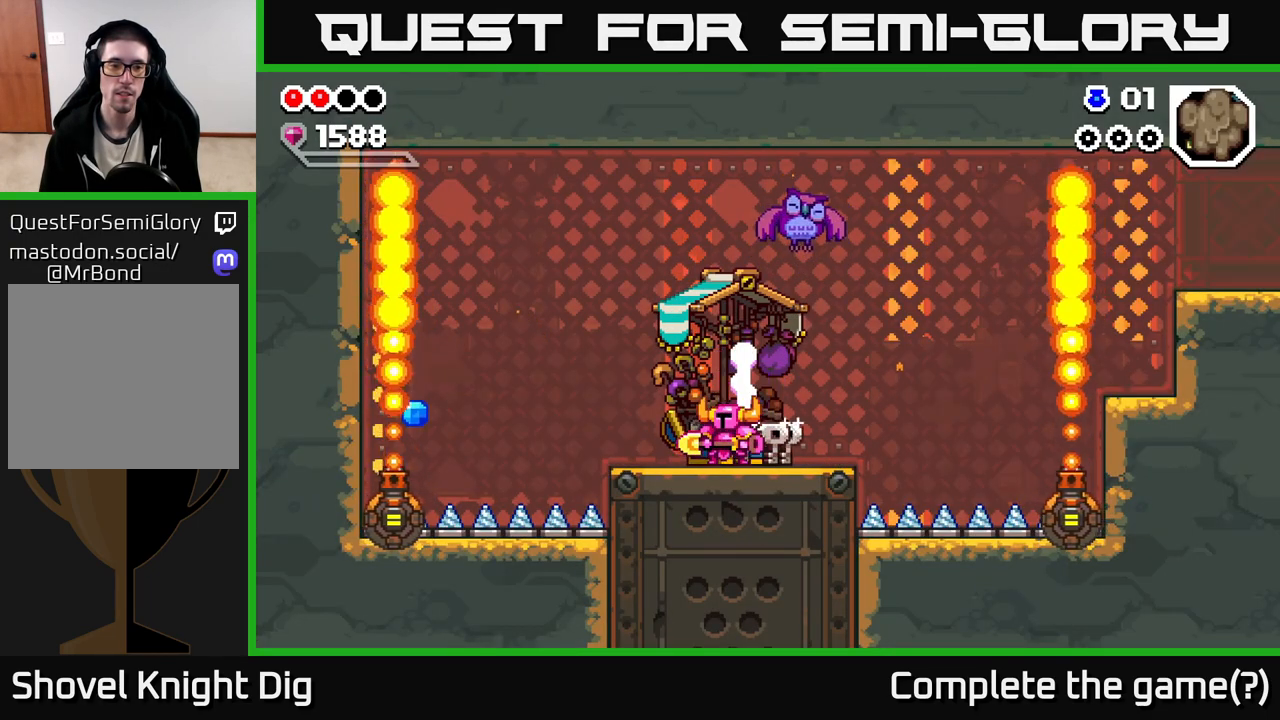
{"buttons": [], "left_stick": "center", "right_stick": "center", "events": []}
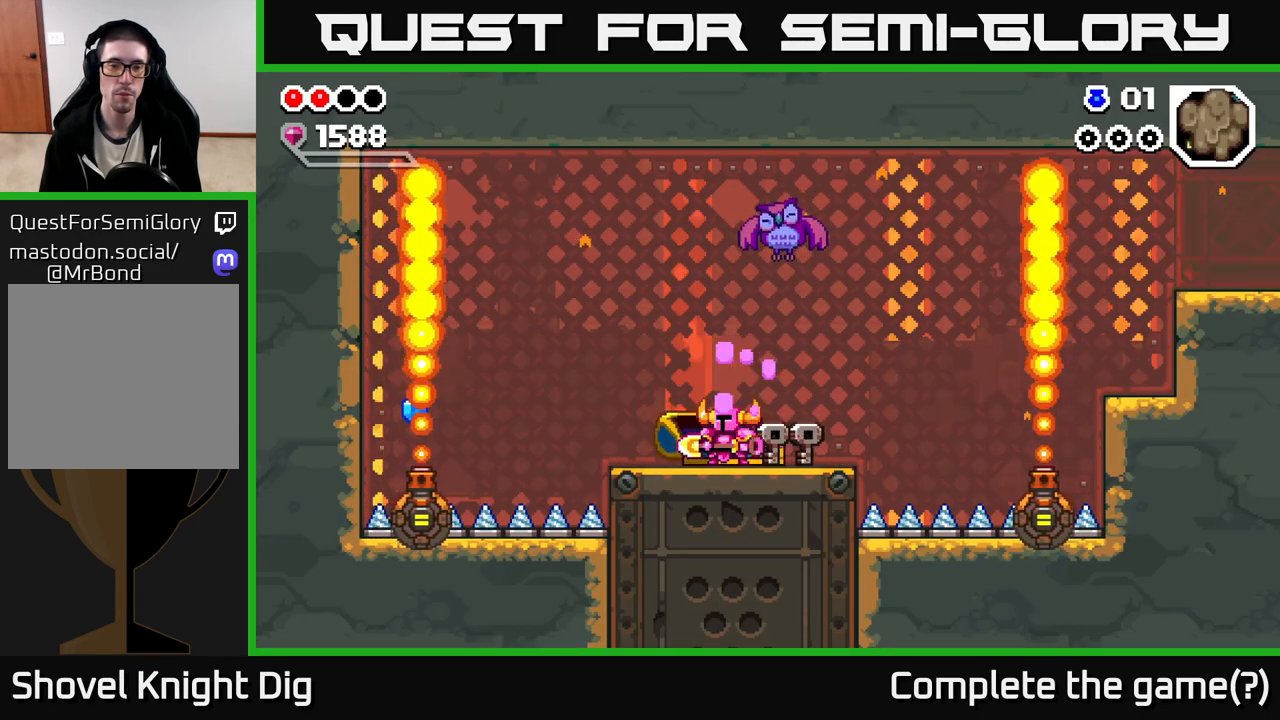
{"buttons": [], "left_stick": "center", "right_stick": "center", "events": [[300, "left_stick", "left"], [450, "left_stick", "center"]]}
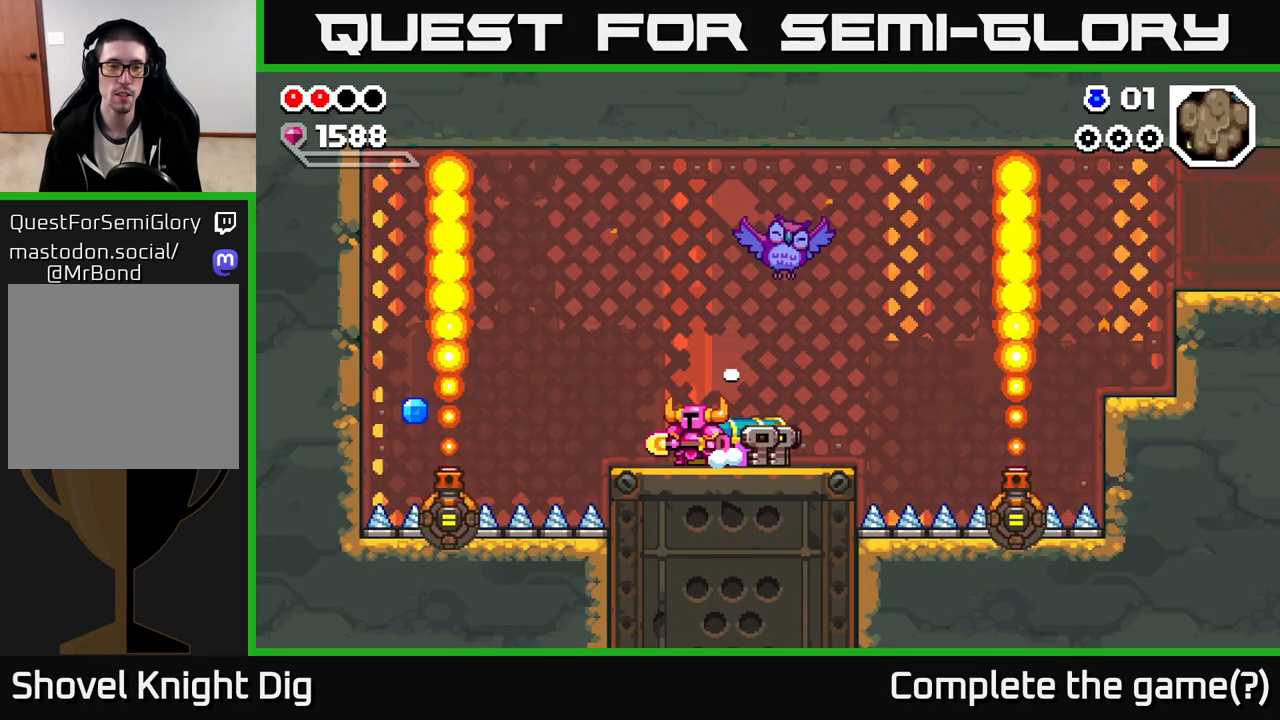
{"buttons": [], "left_stick": "center", "right_stick": "center", "events": []}
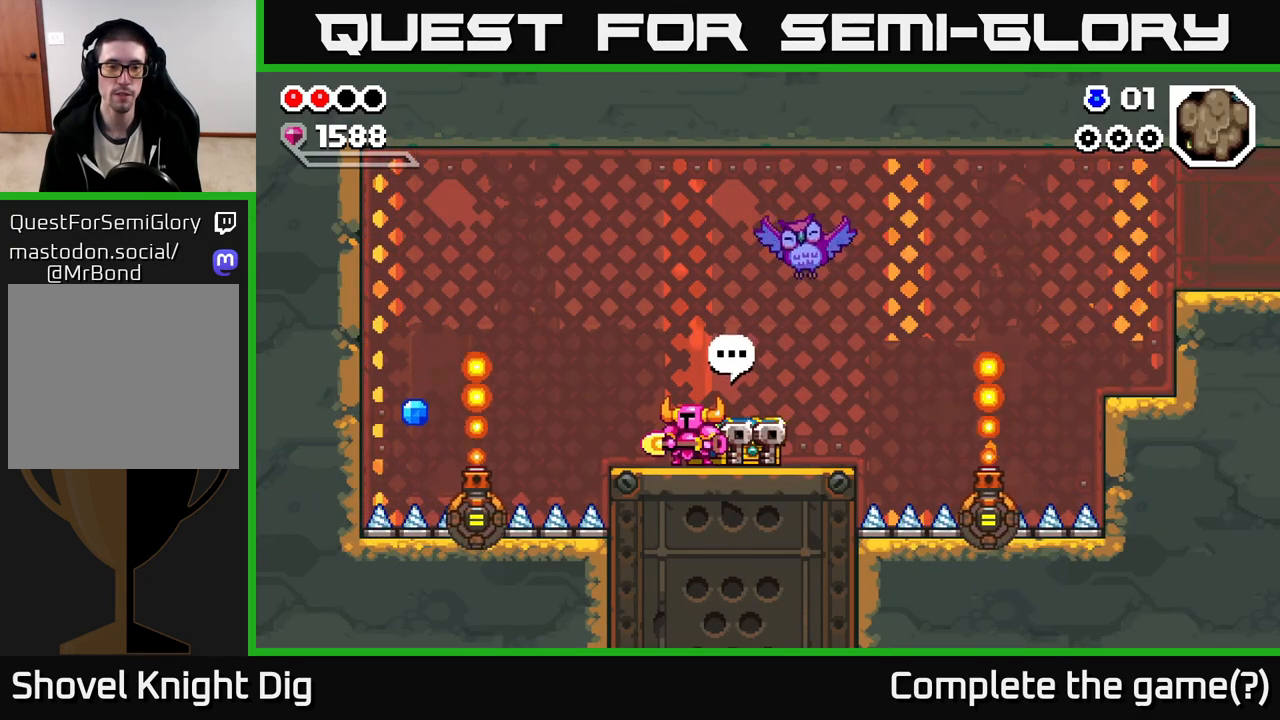
{"buttons": [], "left_stick": "down-left", "right_stick": "center", "events": [[200, "left_stick", "left"], [267, "A", "down"], [350, "A", "up"], [417, "left_stick", "down-left"]]}
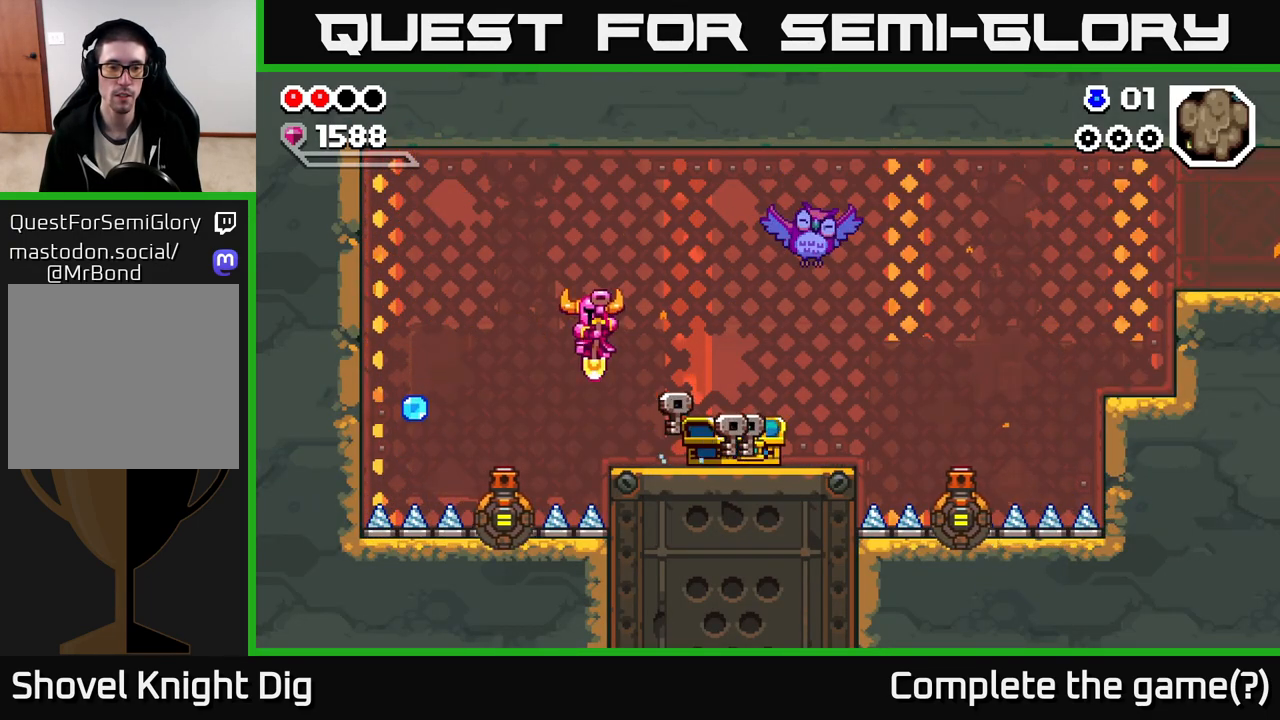
{"buttons": ["A"], "left_stick": "right", "right_stick": "center", "events": [[217, "left_stick", "down"], [233, "A", "down"], [467, "left_stick", "right"]]}
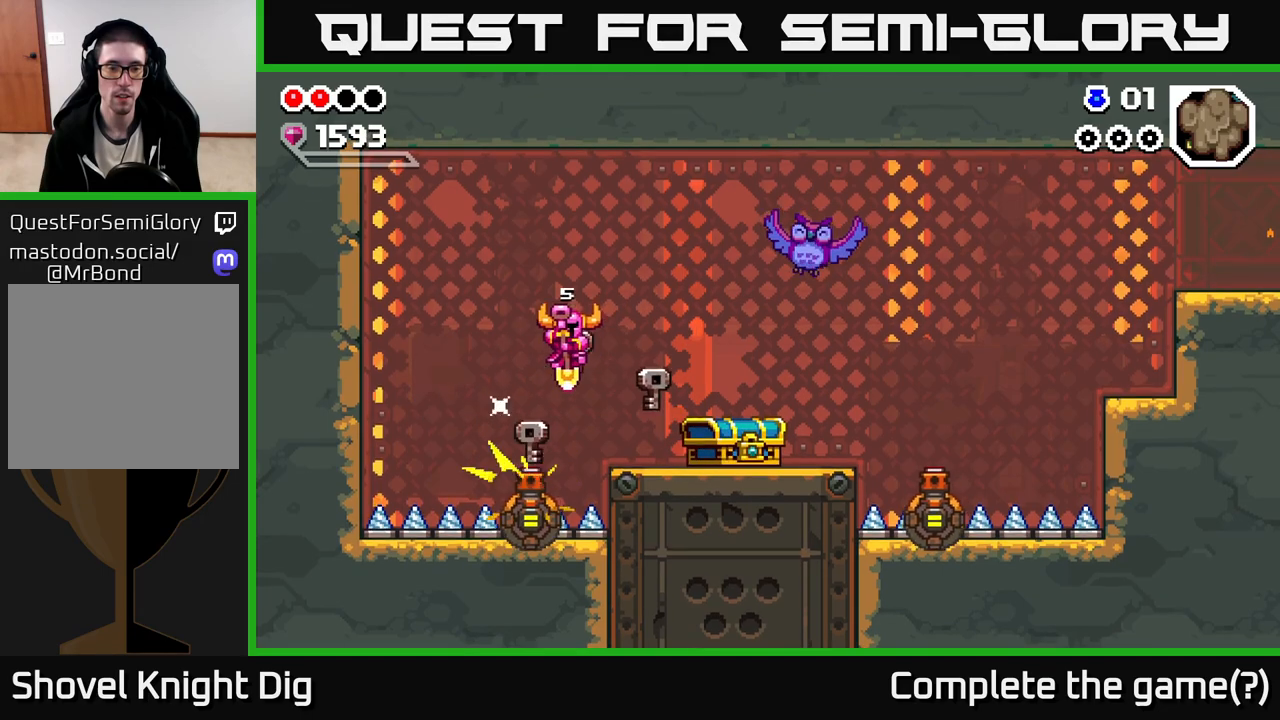
{"buttons": [], "left_stick": "center", "right_stick": "center", "events": [[100, "A", "up"], [450, "left_stick", "center"]]}
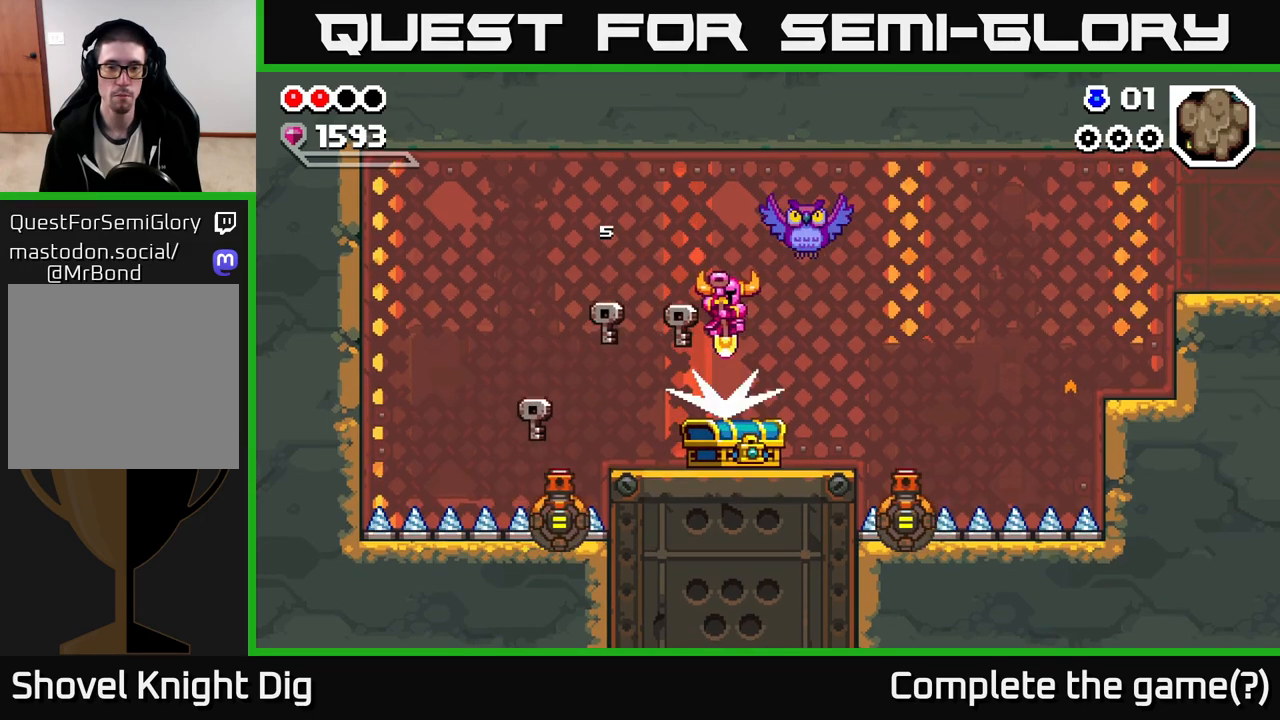
{"buttons": [], "left_stick": "down", "right_stick": "center", "events": [[467, "left_stick", "down"]]}
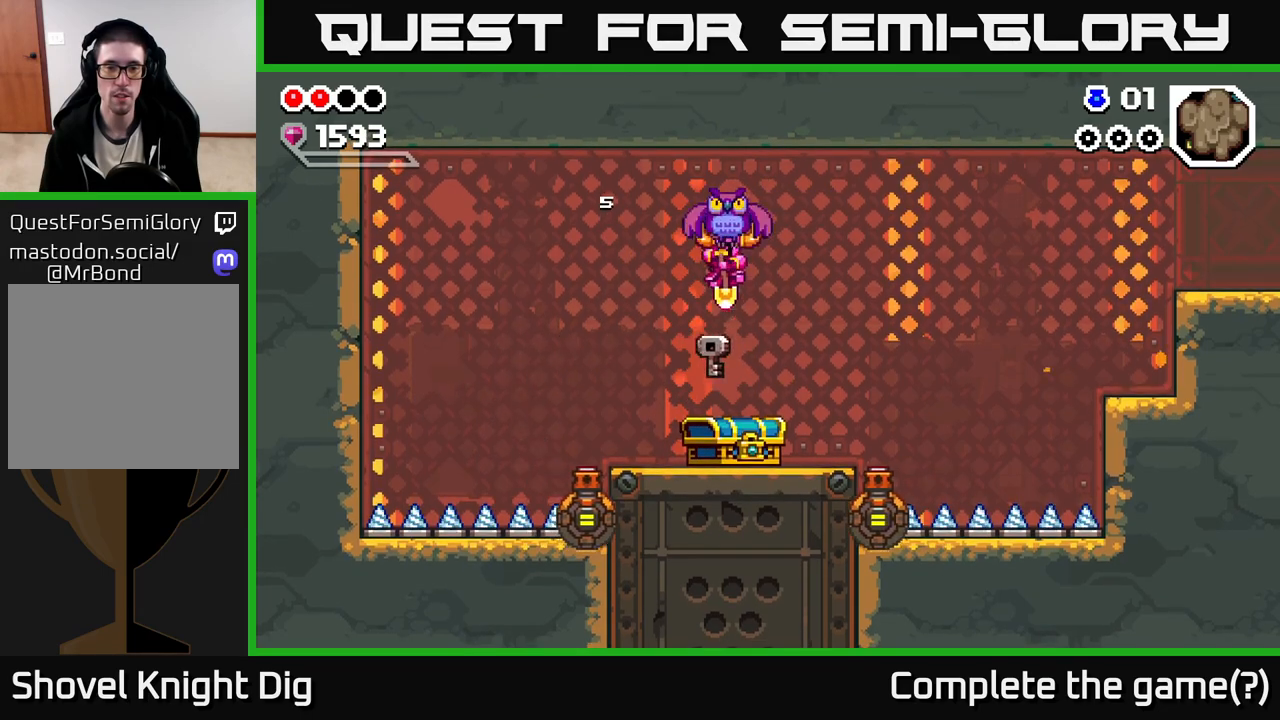
{"buttons": [], "left_stick": "left", "right_stick": "center", "events": [[367, "left_stick", "left"]]}
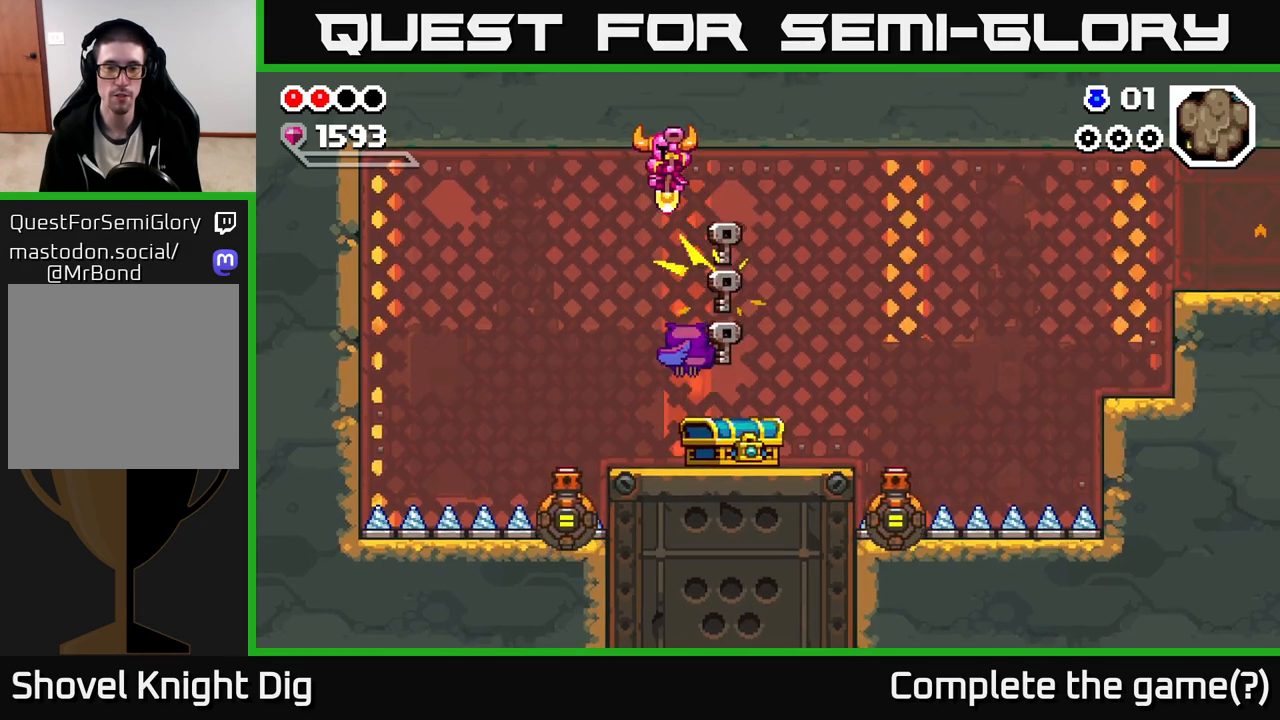
{"buttons": [], "left_stick": "center", "right_stick": "center", "events": [[67, "left_stick", "center"]]}
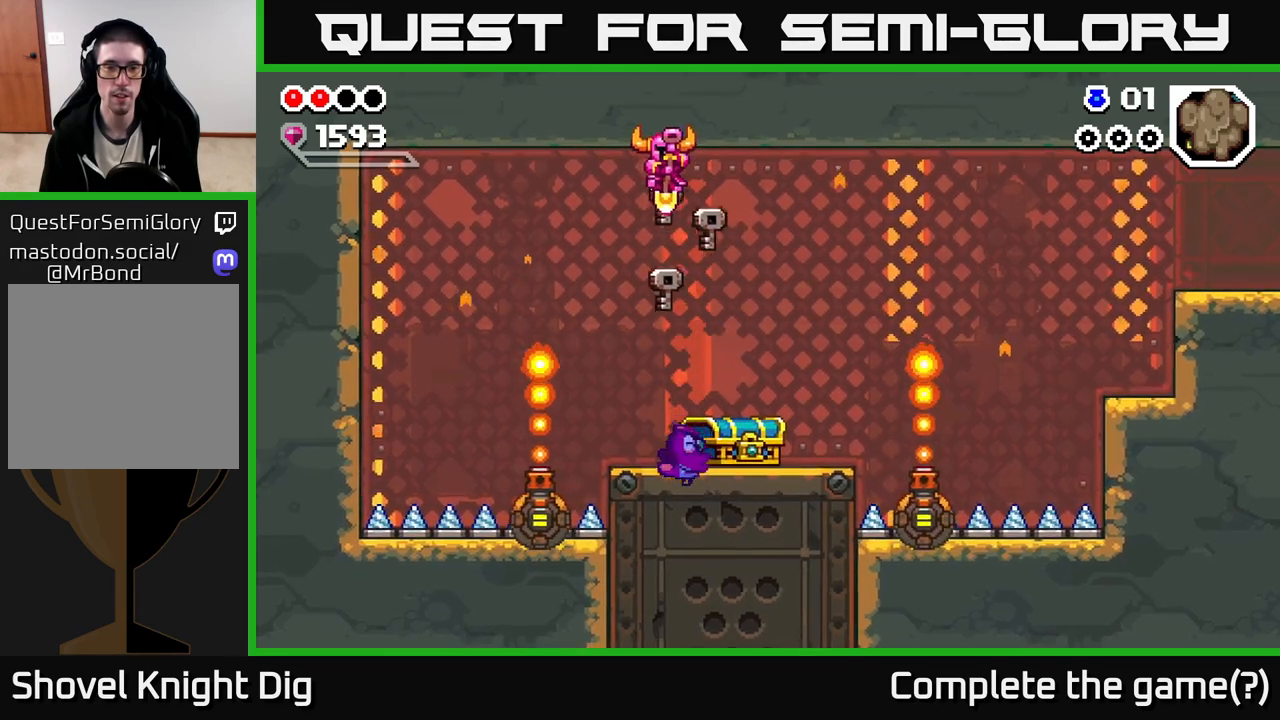
{"buttons": [], "left_stick": "down-right", "right_stick": "center", "events": [[300, "left_stick", "left"], [450, "left_stick", "down-right"]]}
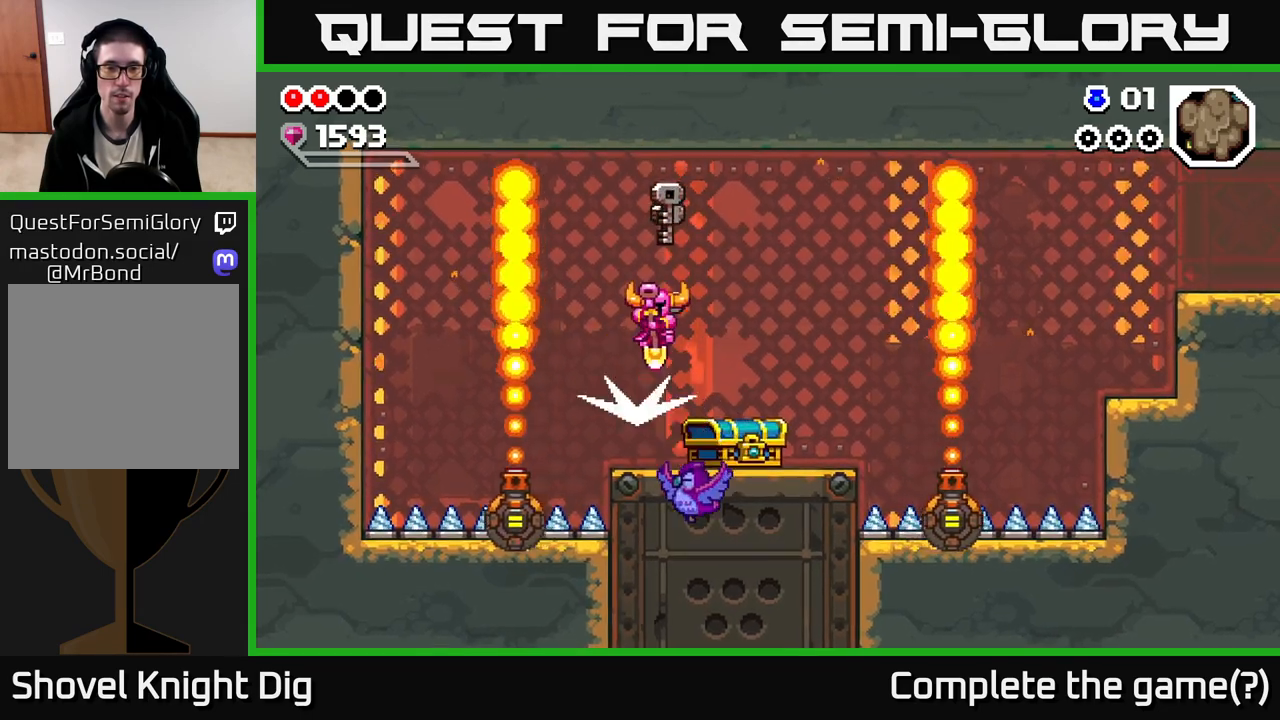
{"buttons": [], "left_stick": "right", "right_stick": "center", "events": [[33, "left_stick", "right"], [117, "left_stick", "center"], [267, "left_stick", "right"]]}
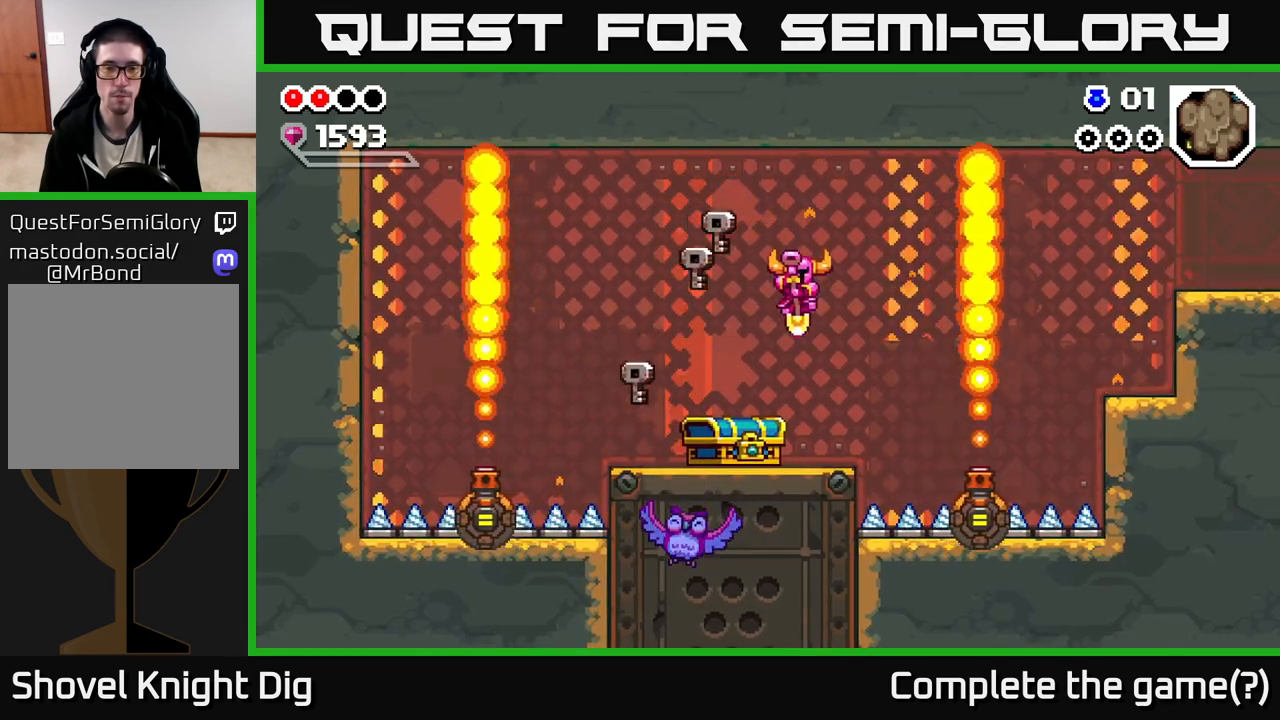
{"buttons": [], "left_stick": "center", "right_stick": "center", "events": [[67, "left_stick", "center"]]}
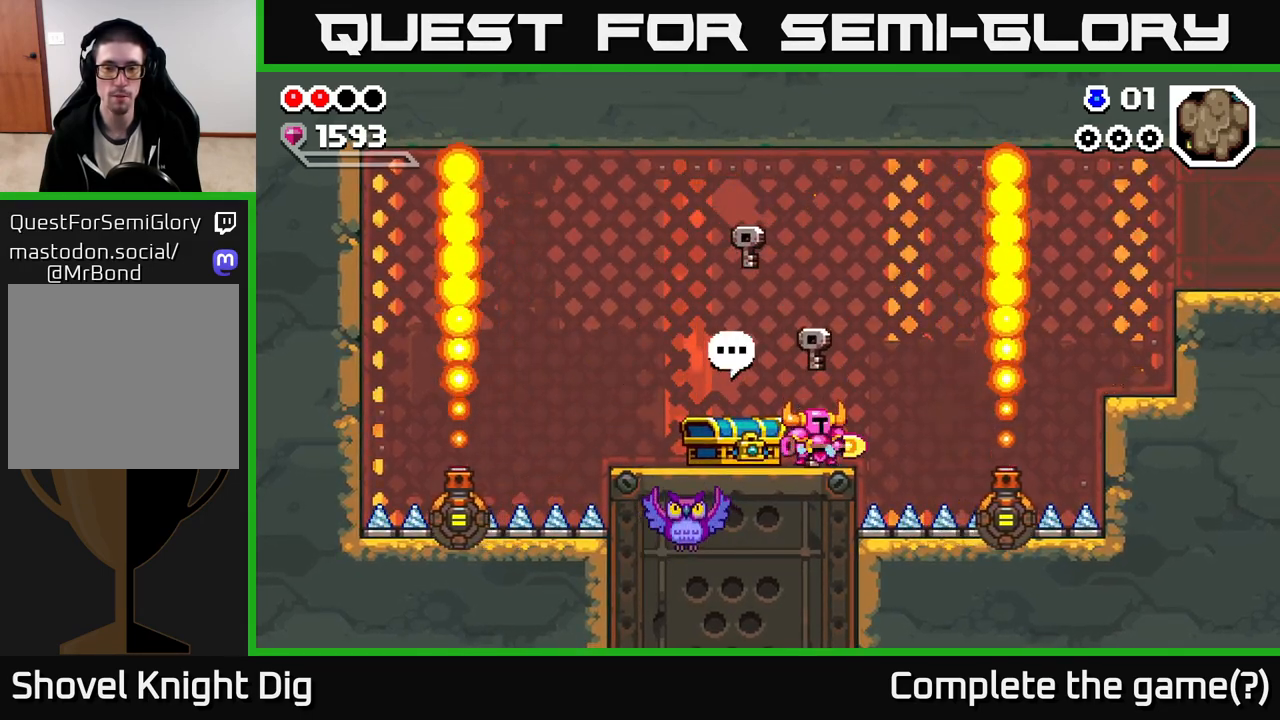
{"buttons": [], "left_stick": "center", "right_stick": "center", "events": []}
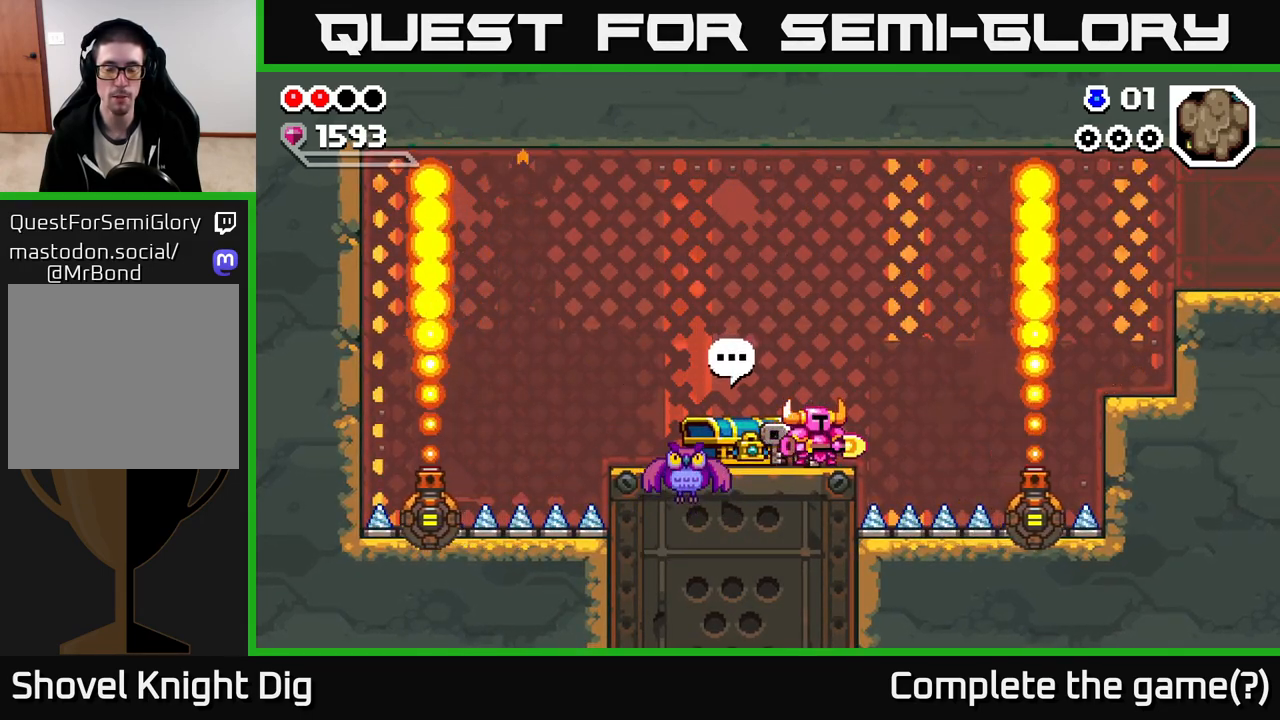
{"buttons": [], "left_stick": "center", "right_stick": "center", "events": []}
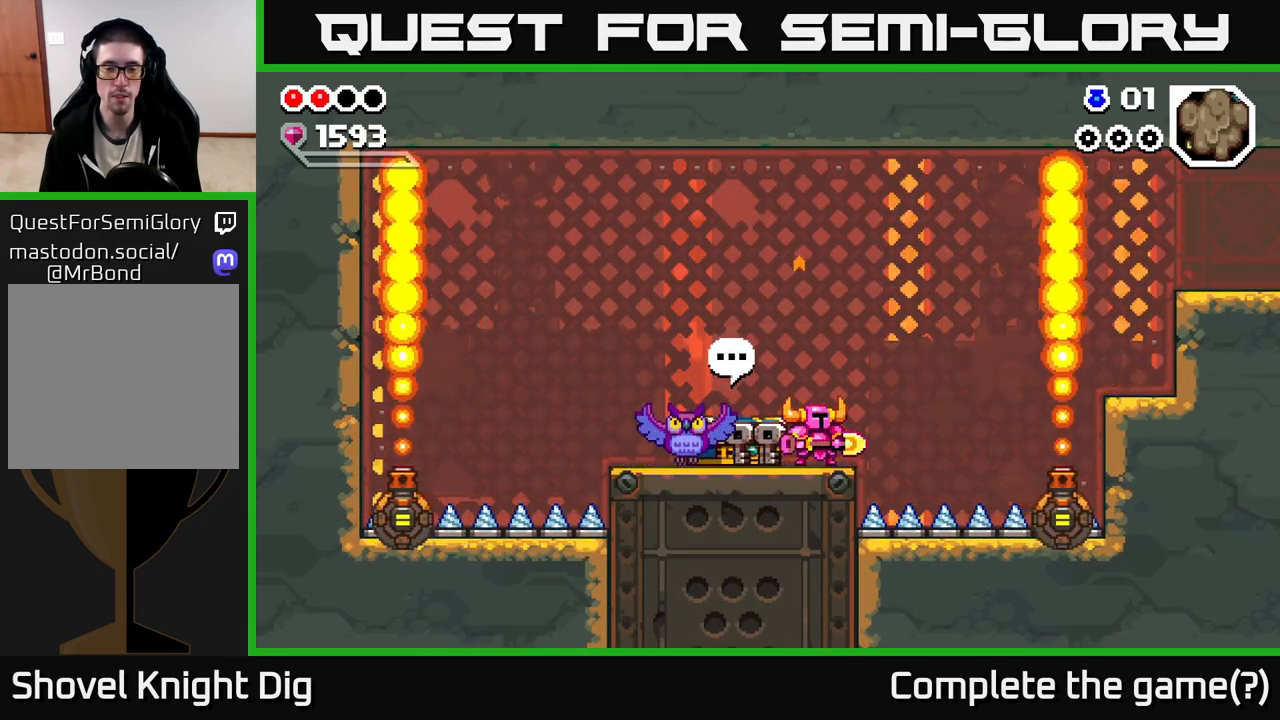
{"buttons": [], "left_stick": "center", "right_stick": "center", "events": []}
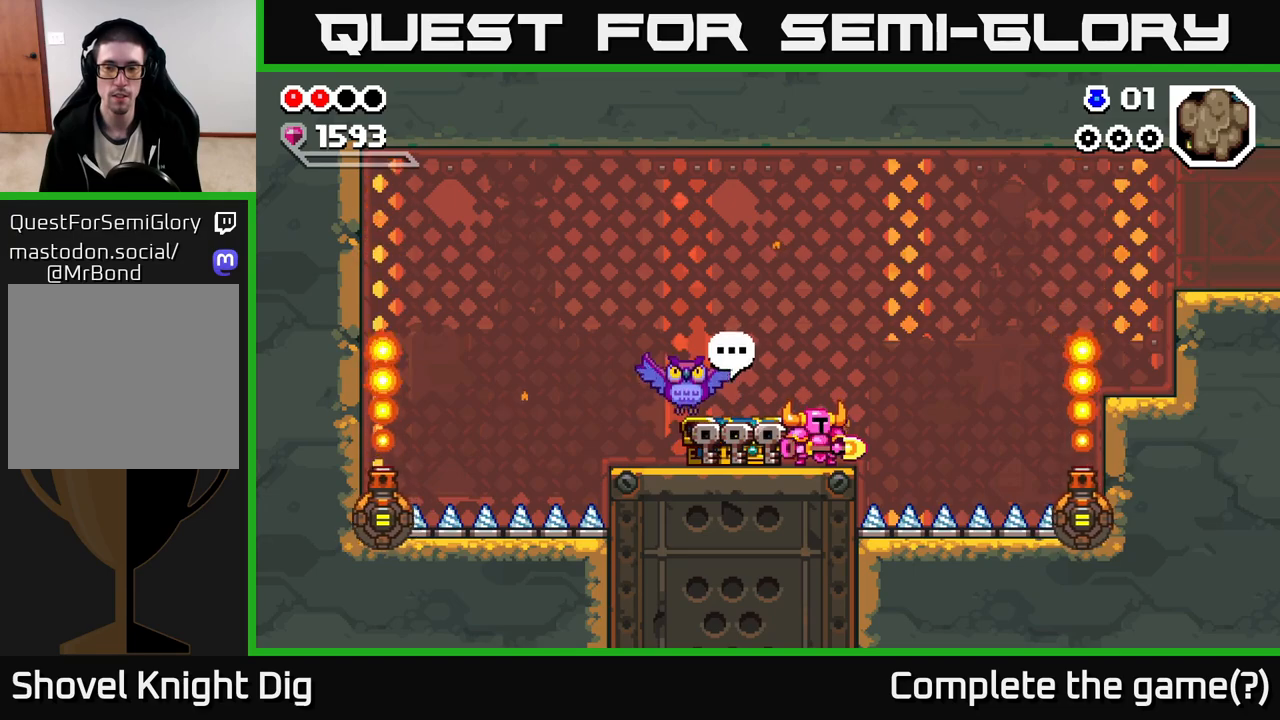
{"buttons": ["A"], "left_stick": "right", "right_stick": "center", "events": [[200, "left_stick", "right"], [300, "A", "down"]]}
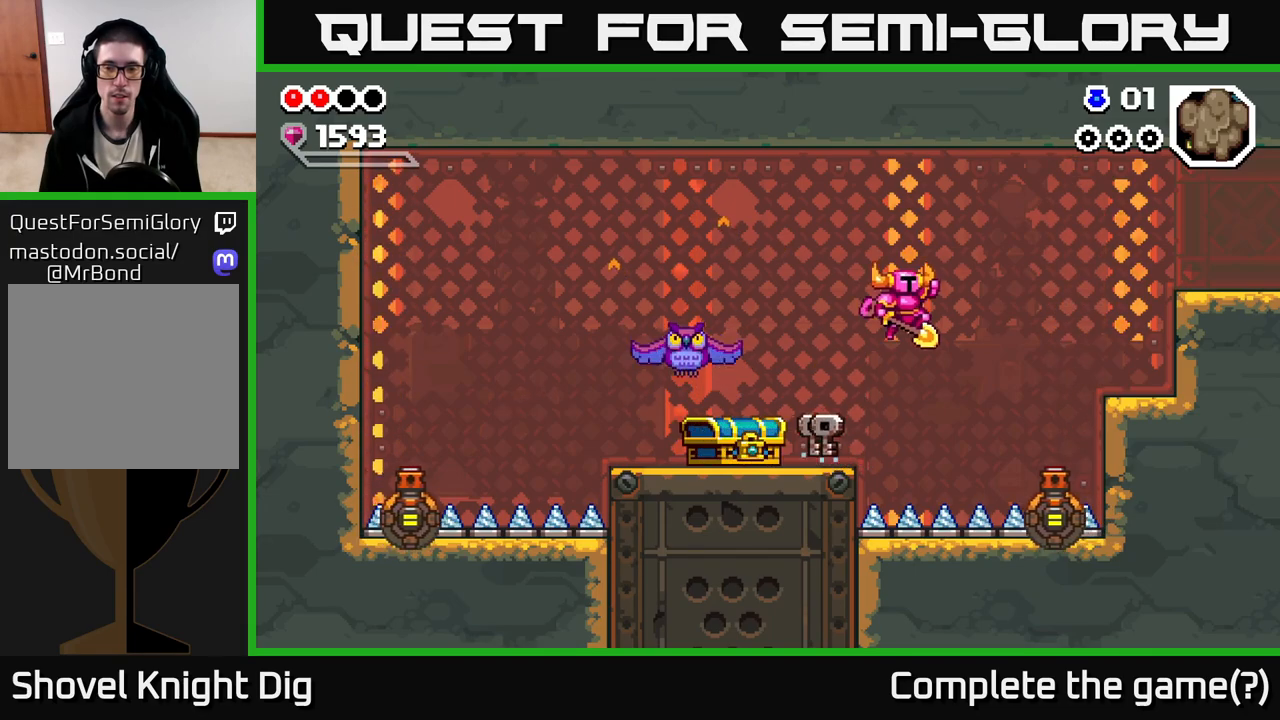
{"buttons": ["A"], "left_stick": "right", "right_stick": "center", "events": [[450, "A", "up"], [500, "A", "down"]]}
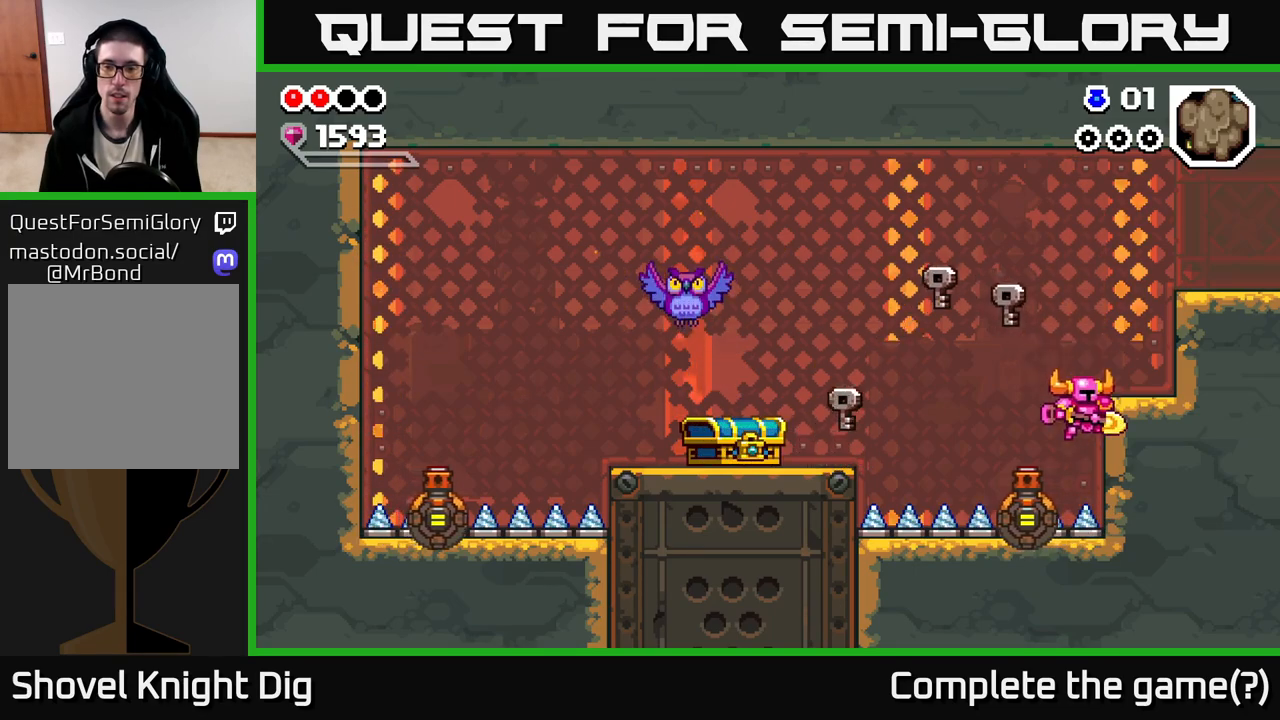
{"buttons": [], "left_stick": "center", "right_stick": "center", "events": [[200, "A", "up"], [250, "A", "down"], [250, "left_stick", "up"], [333, "left_stick", "left"], [383, "A", "up"], [400, "left_stick", "center"]]}
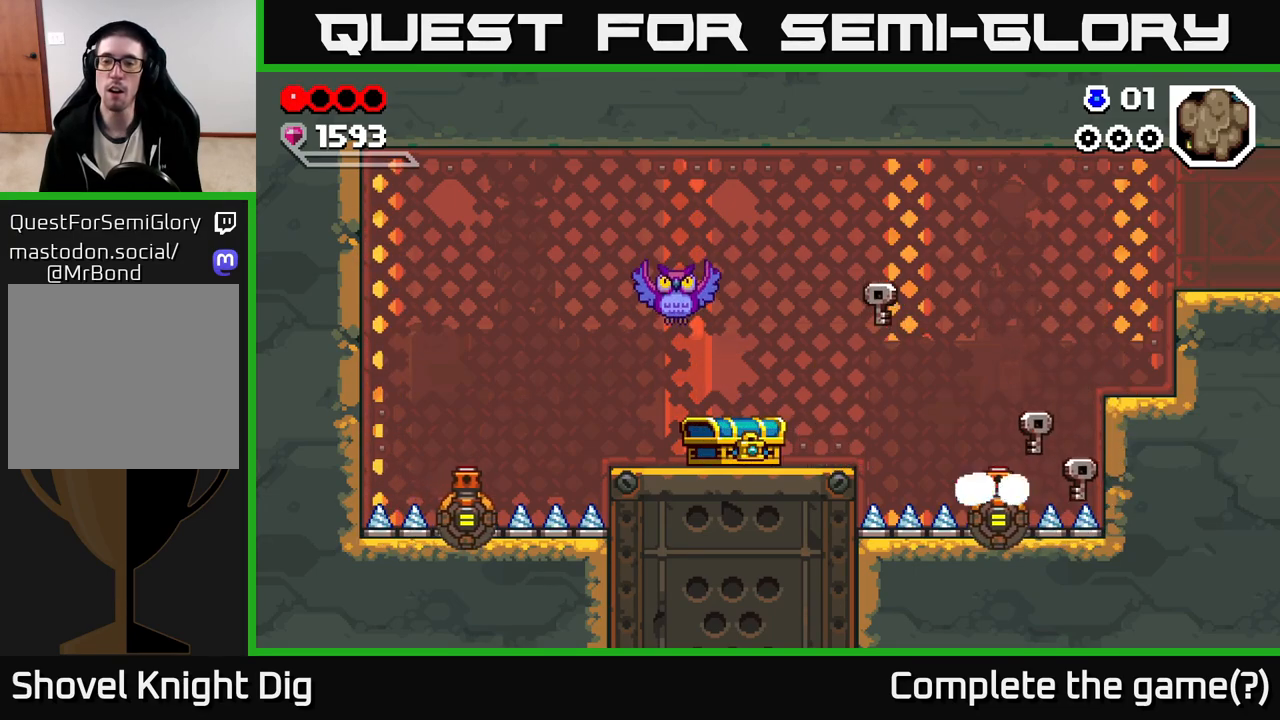
{"buttons": [], "left_stick": "left", "right_stick": "center", "events": [[167, "left_stick", "right"], [417, "left_stick", "center"], [483, "left_stick", "left"]]}
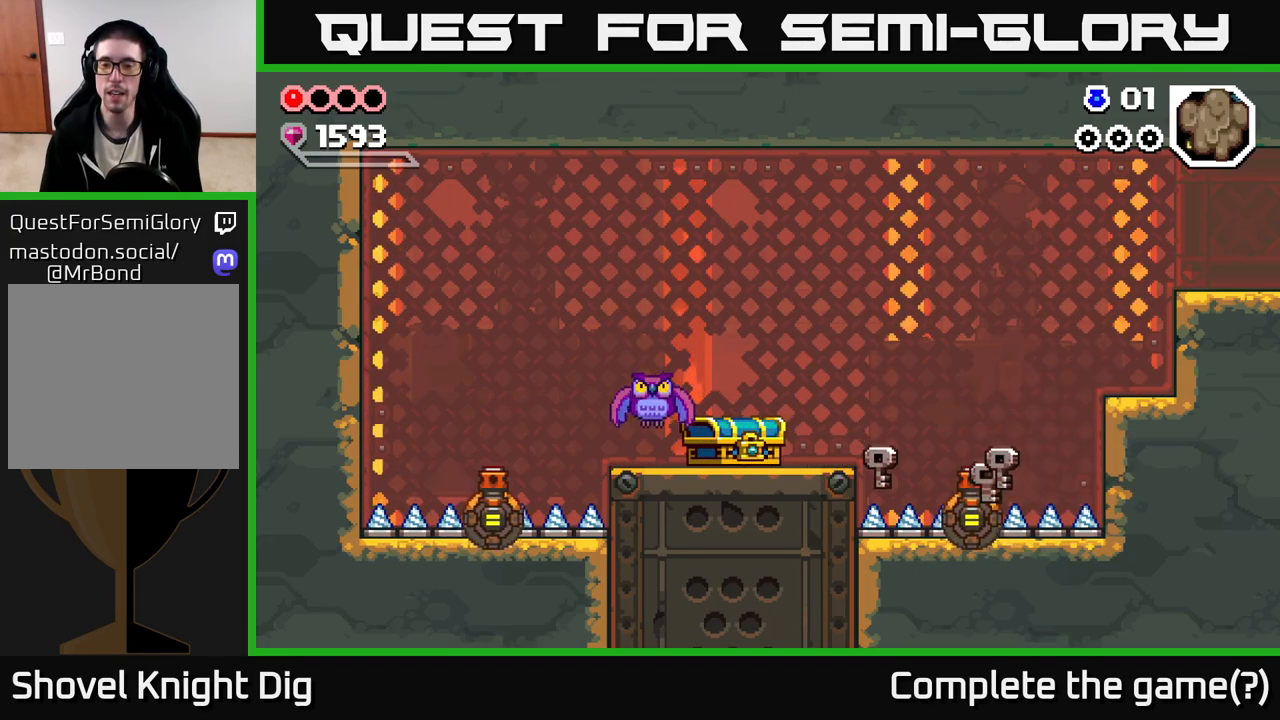
{"buttons": [], "left_stick": "right", "right_stick": "center", "events": [[217, "left_stick", "right"], [233, "A", "down"], [417, "A", "up"]]}
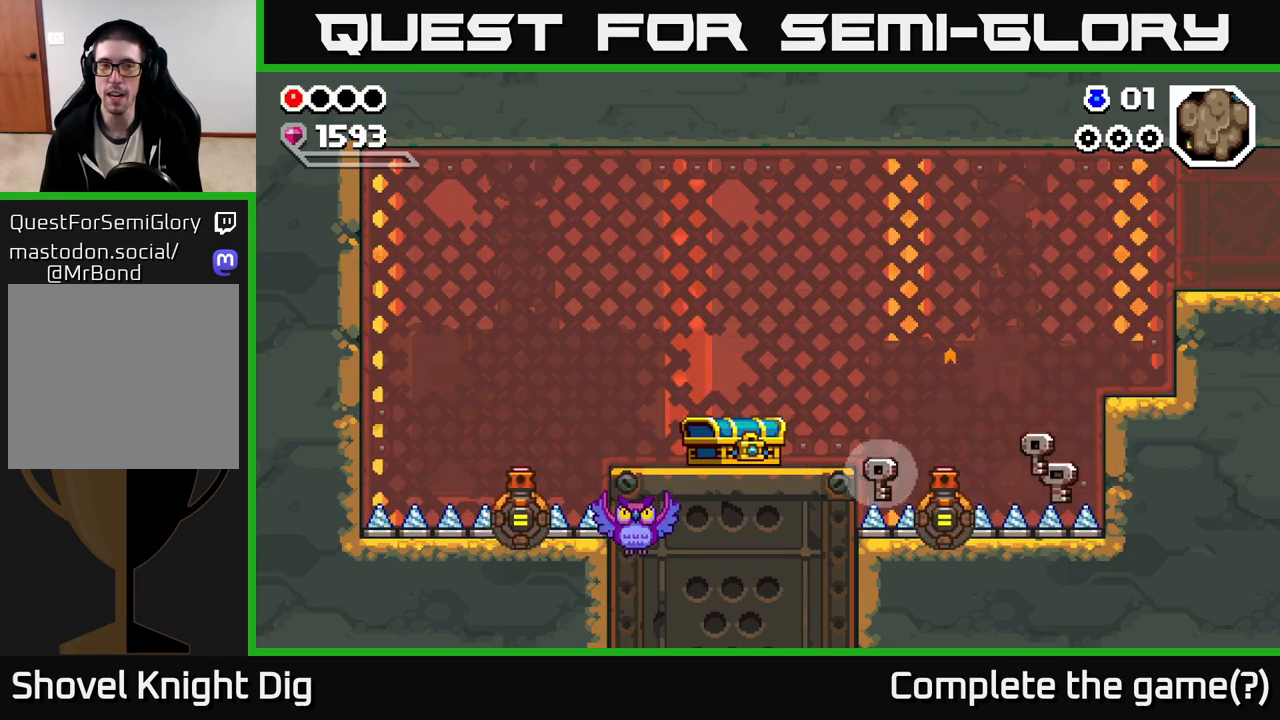
{"buttons": ["A"], "left_stick": "right", "right_stick": "center", "events": [[133, "left_stick", "center"], [283, "left_stick", "right"], [350, "A", "down"]]}